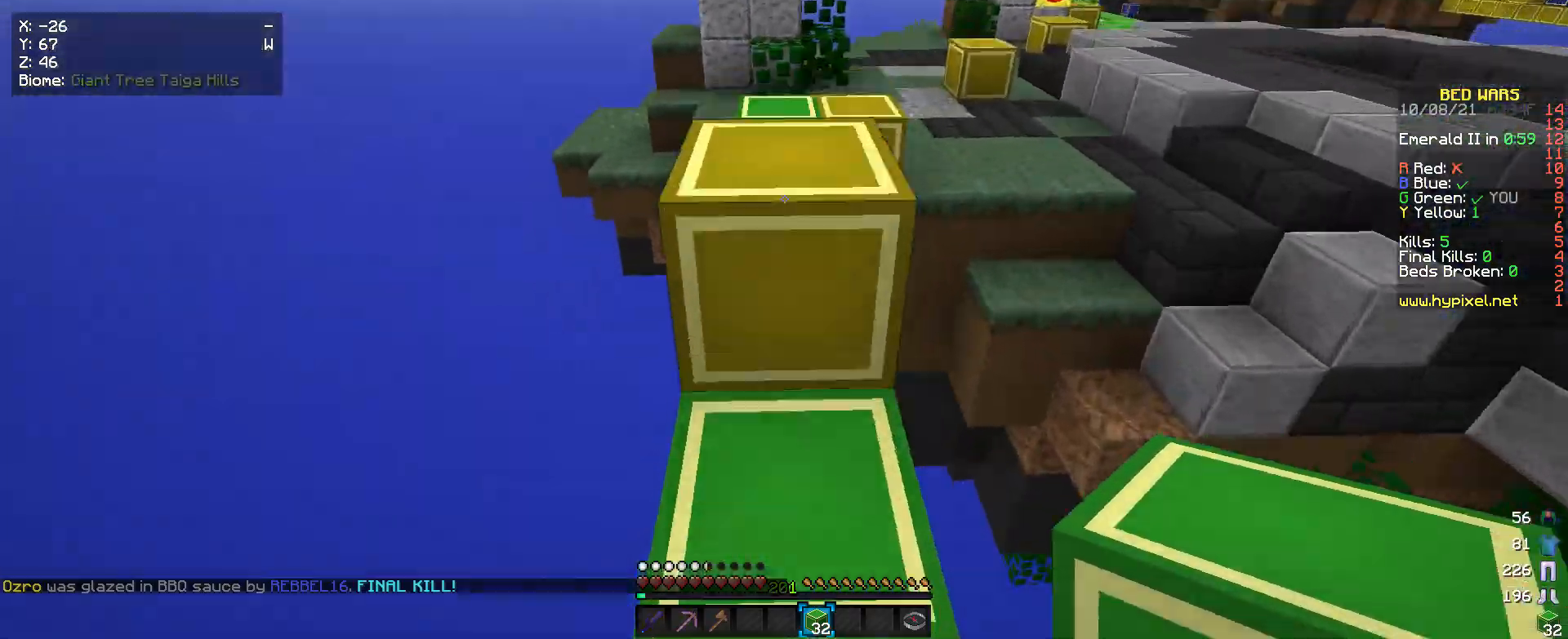
Gameplay with keyboard and mouse; each line is a JSON object with the keys and mouse buttons held at the frame after it. "events" lists presses ("down") and releases ("up") of "a", "d", "s", "w", "mouse_left" and "mouse_right" between this image and that frame as [ms after this image, input, new state], when the widget could be followed in between. "mouse_left", "mouse_right" = the "left", "right" buttons of the "mouse" list. No other keys are recorded. Fast repeated clicks can show as one long hold. Mouse movement is not recorded.
{"keys": ["w"], "mouse": [], "events": []}
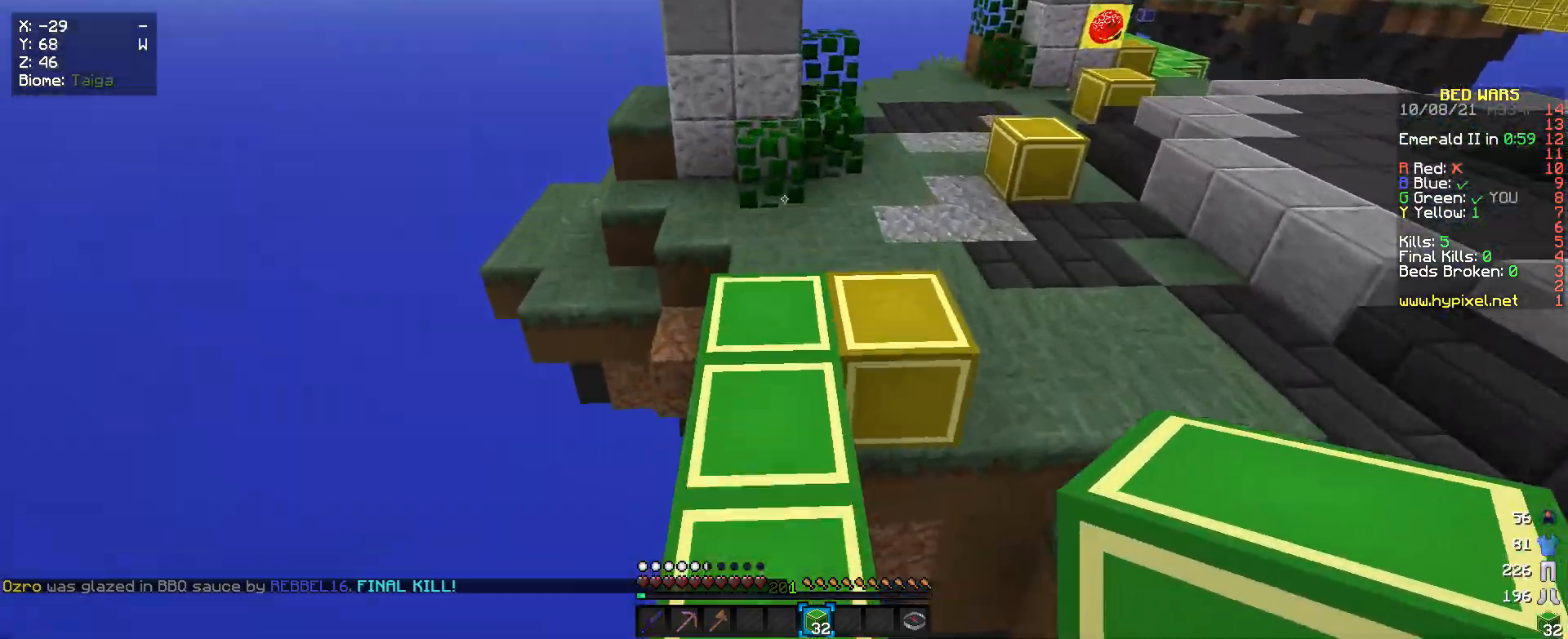
{"keys": ["w"], "mouse": [], "events": []}
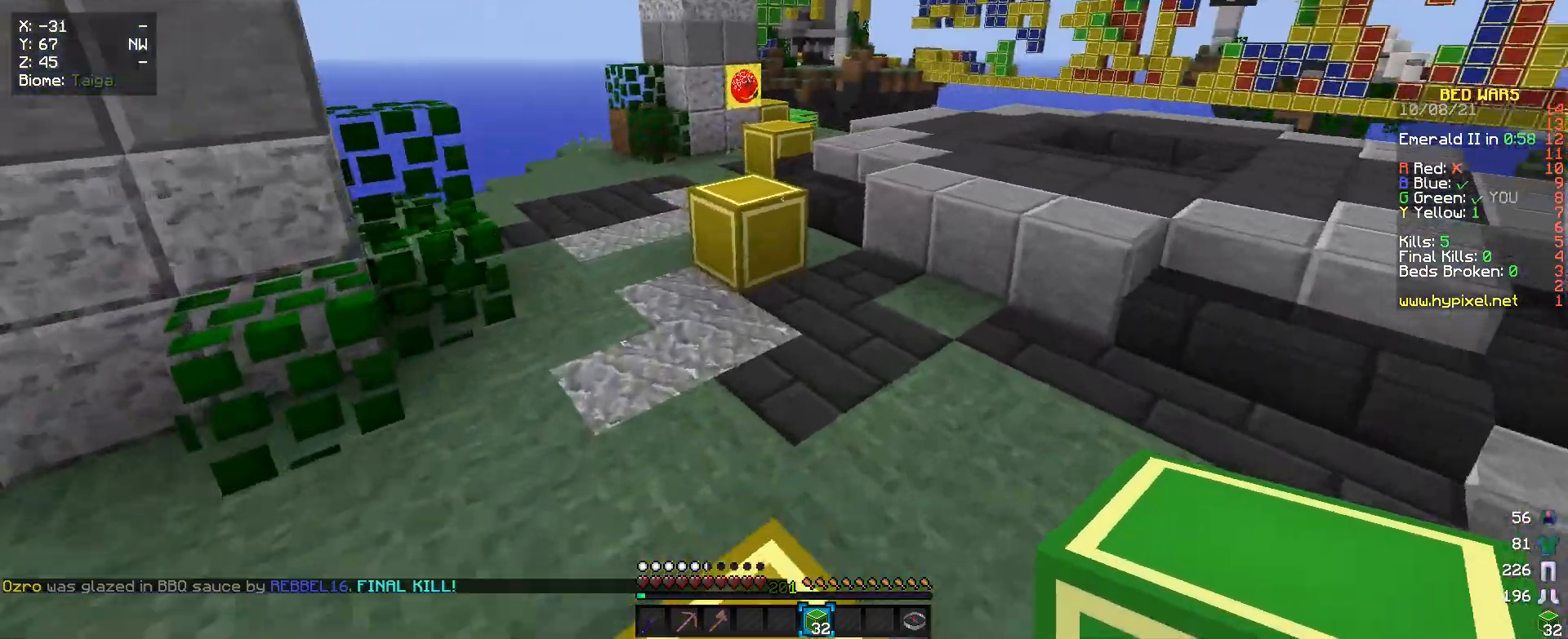
{"keys": ["w"], "mouse": [], "events": []}
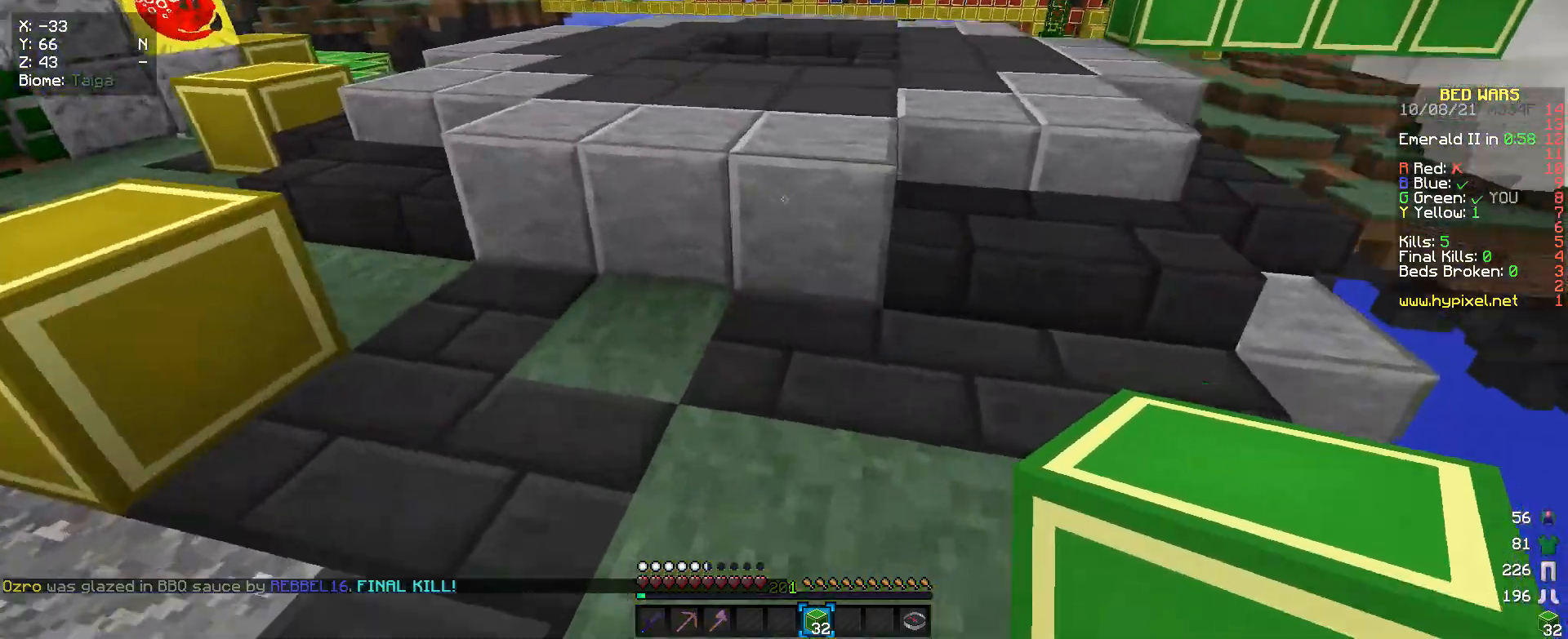
{"keys": ["w"], "mouse": [], "events": []}
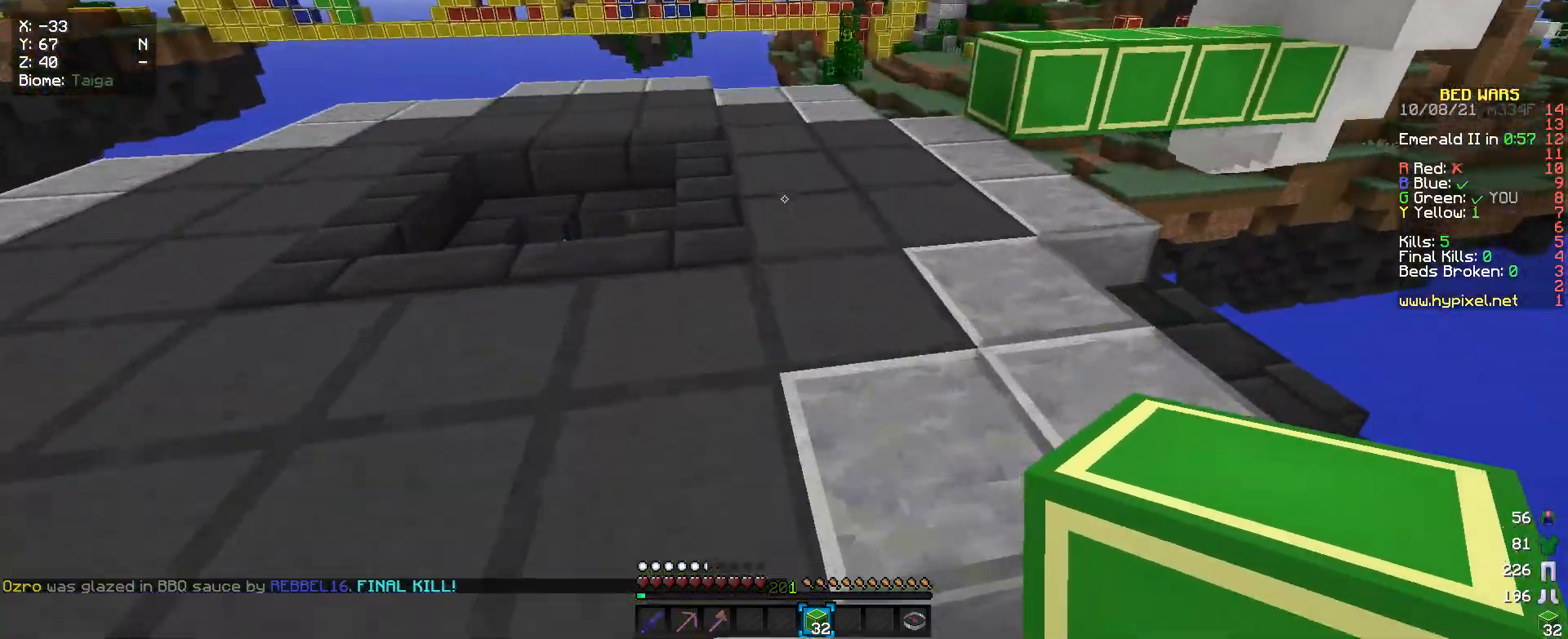
{"keys": ["a", "w"], "mouse": [], "events": [[467, "a", "down"]]}
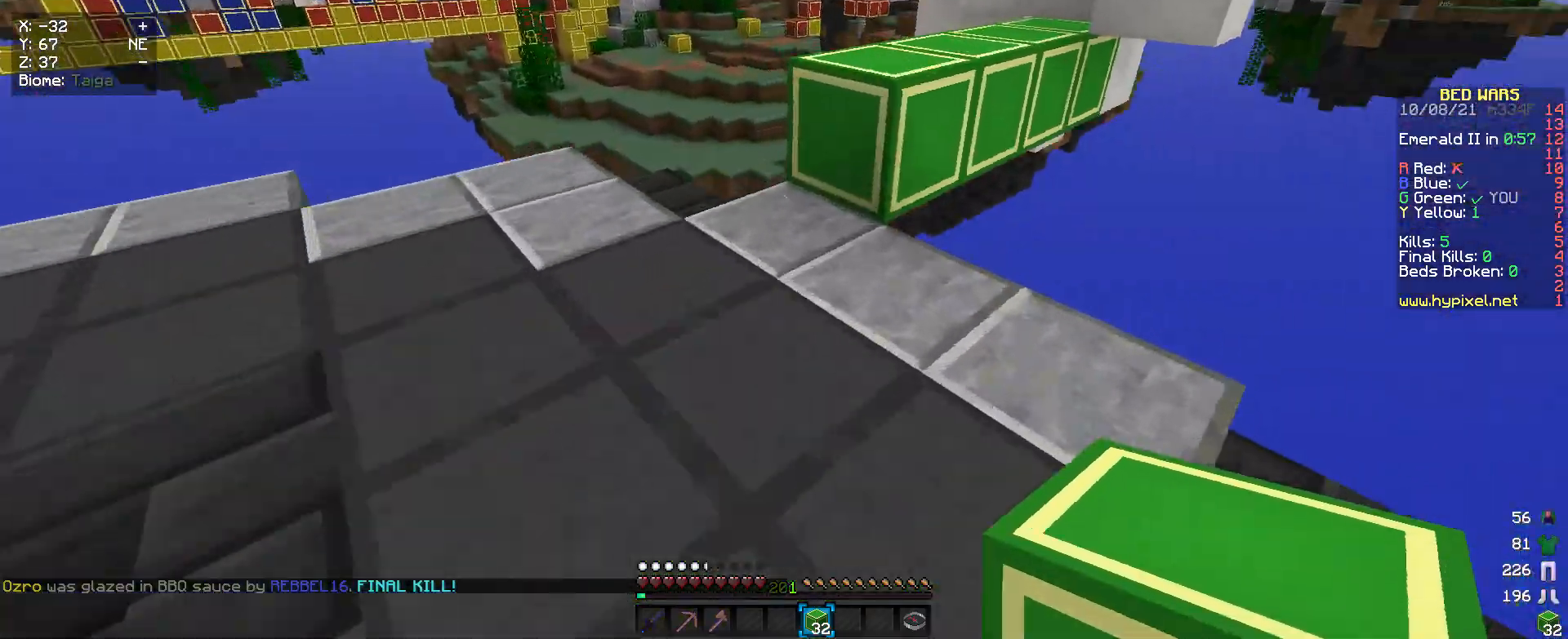
{"keys": ["w"], "mouse": [], "events": [[333, "a", "up"]]}
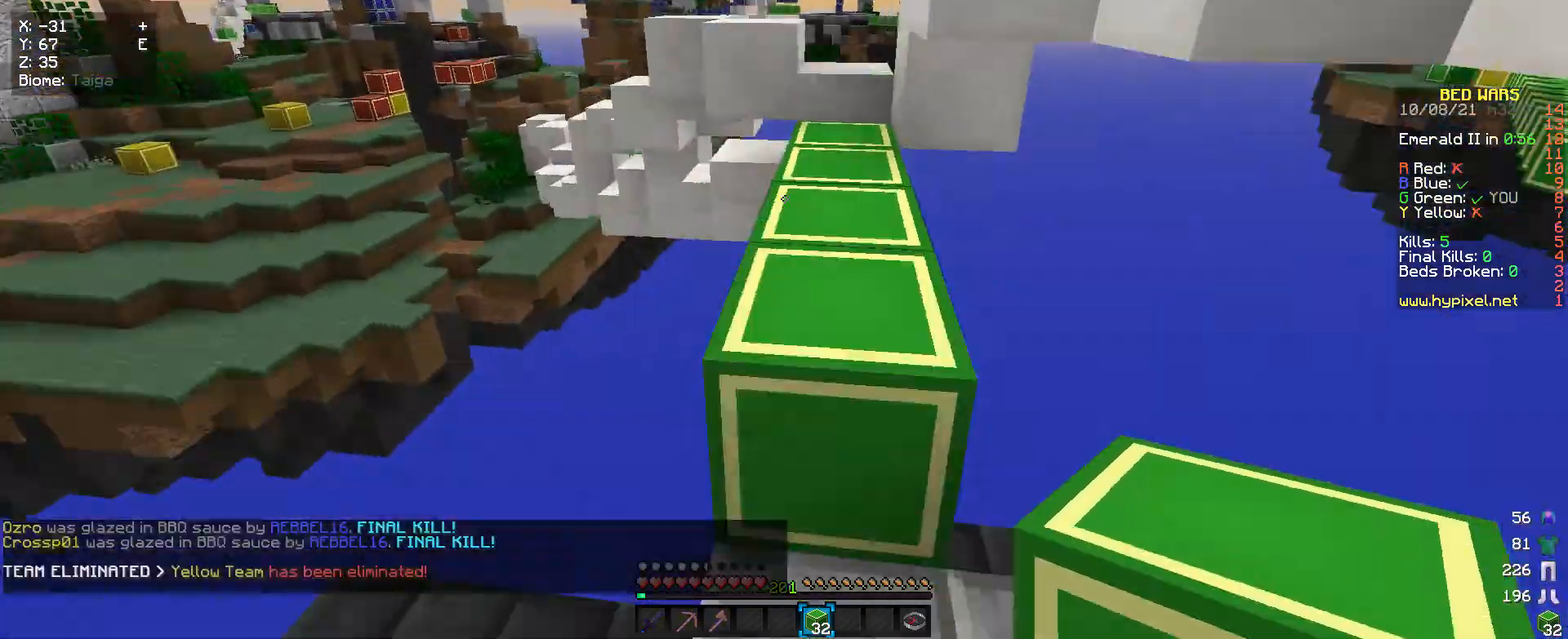
{"keys": ["w"], "mouse": [], "events": []}
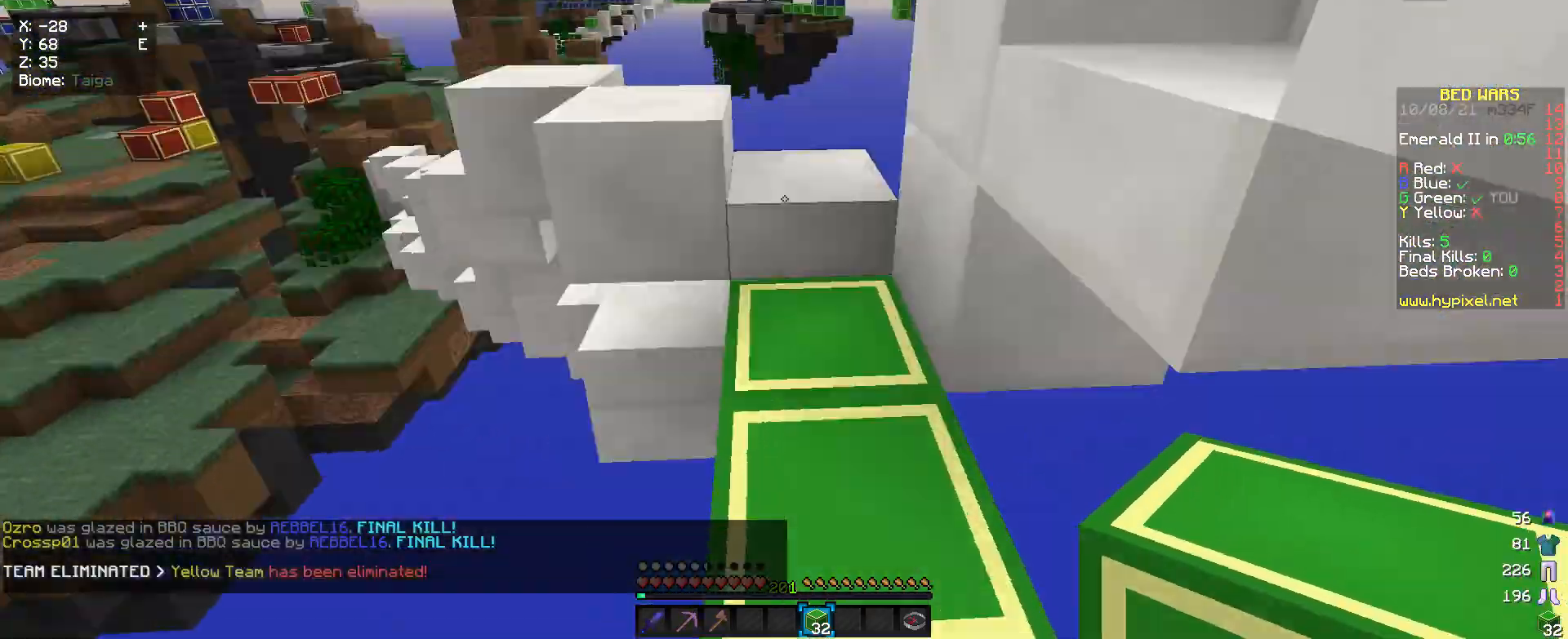
{"keys": ["w"], "mouse": [], "events": []}
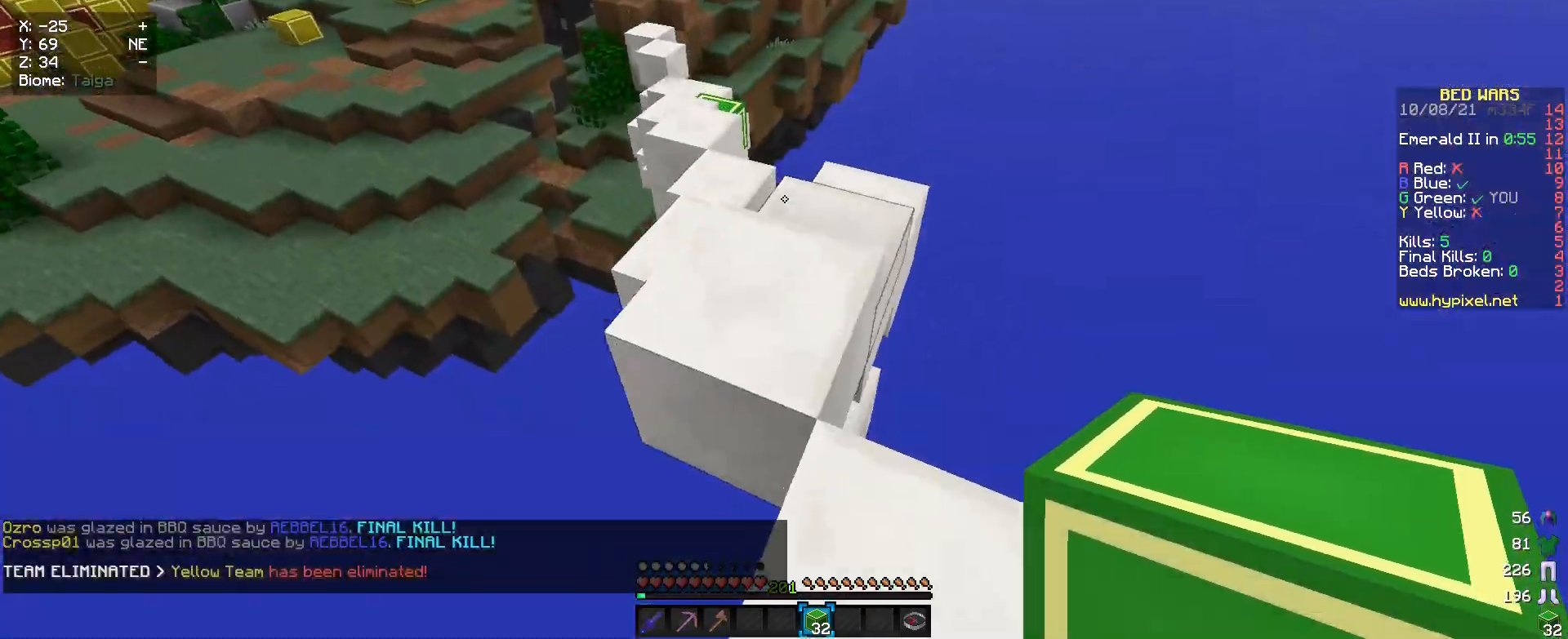
{"keys": ["w"], "mouse": [], "events": []}
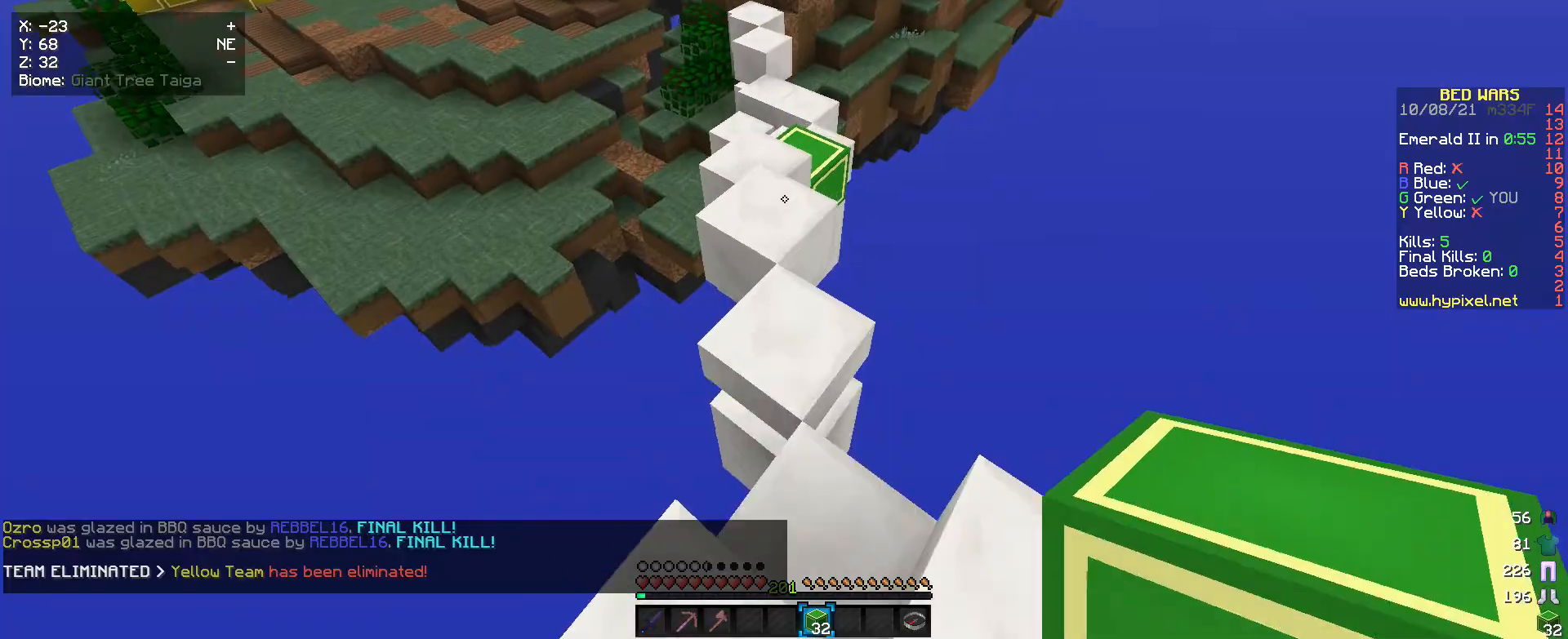
{"keys": ["w"], "mouse": [], "events": []}
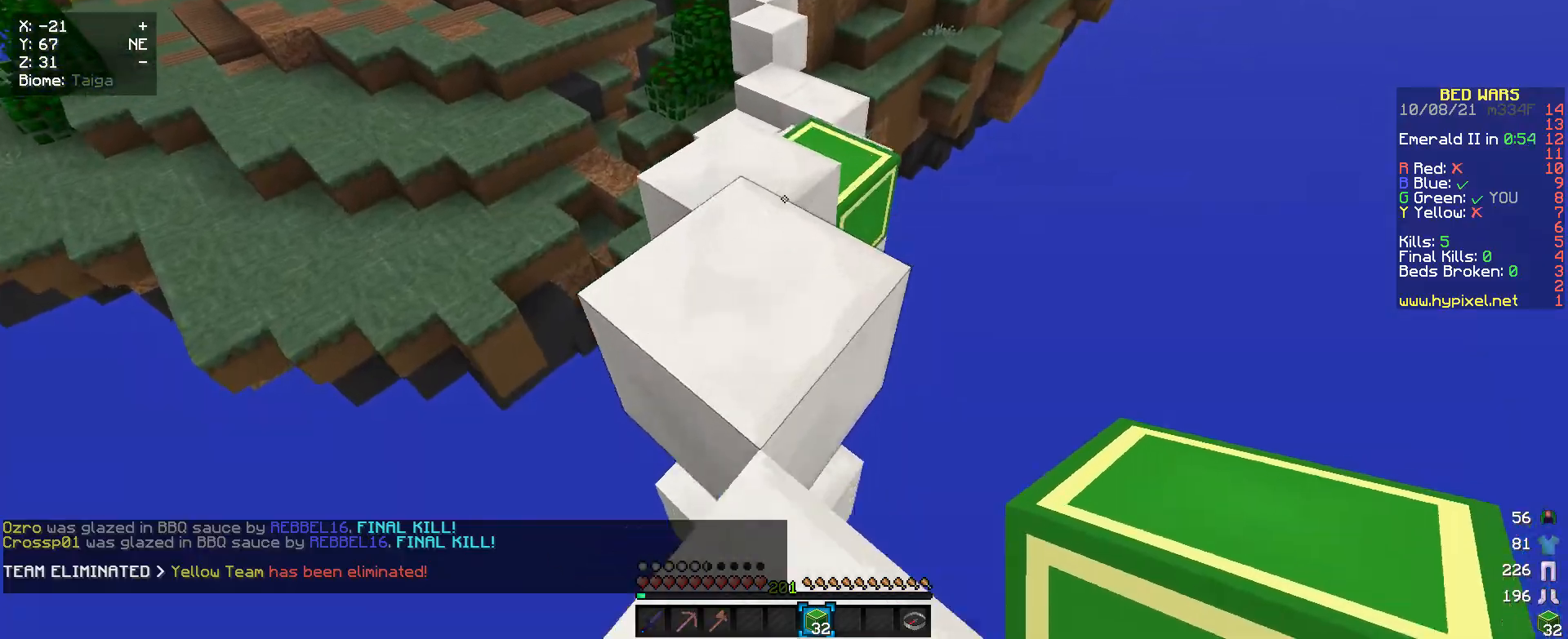
{"keys": ["w"], "mouse": [], "events": []}
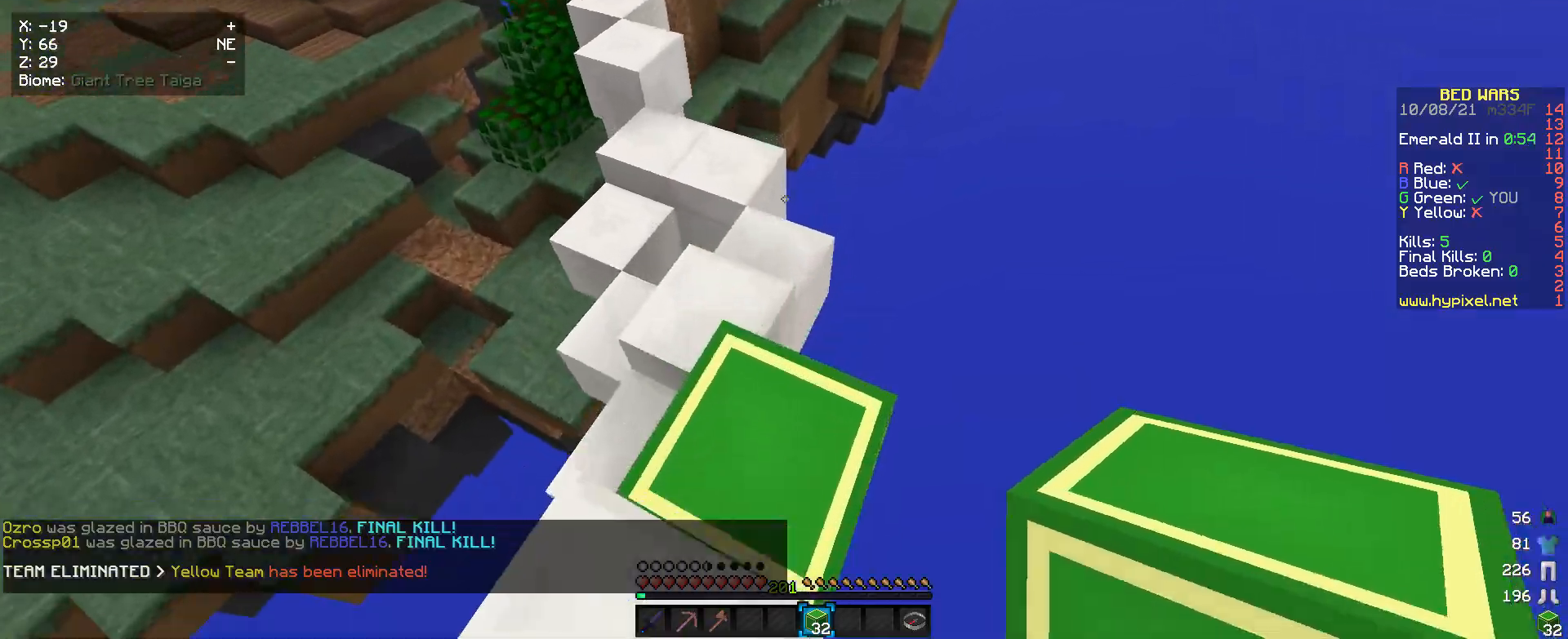
{"keys": ["w"], "mouse": [], "events": []}
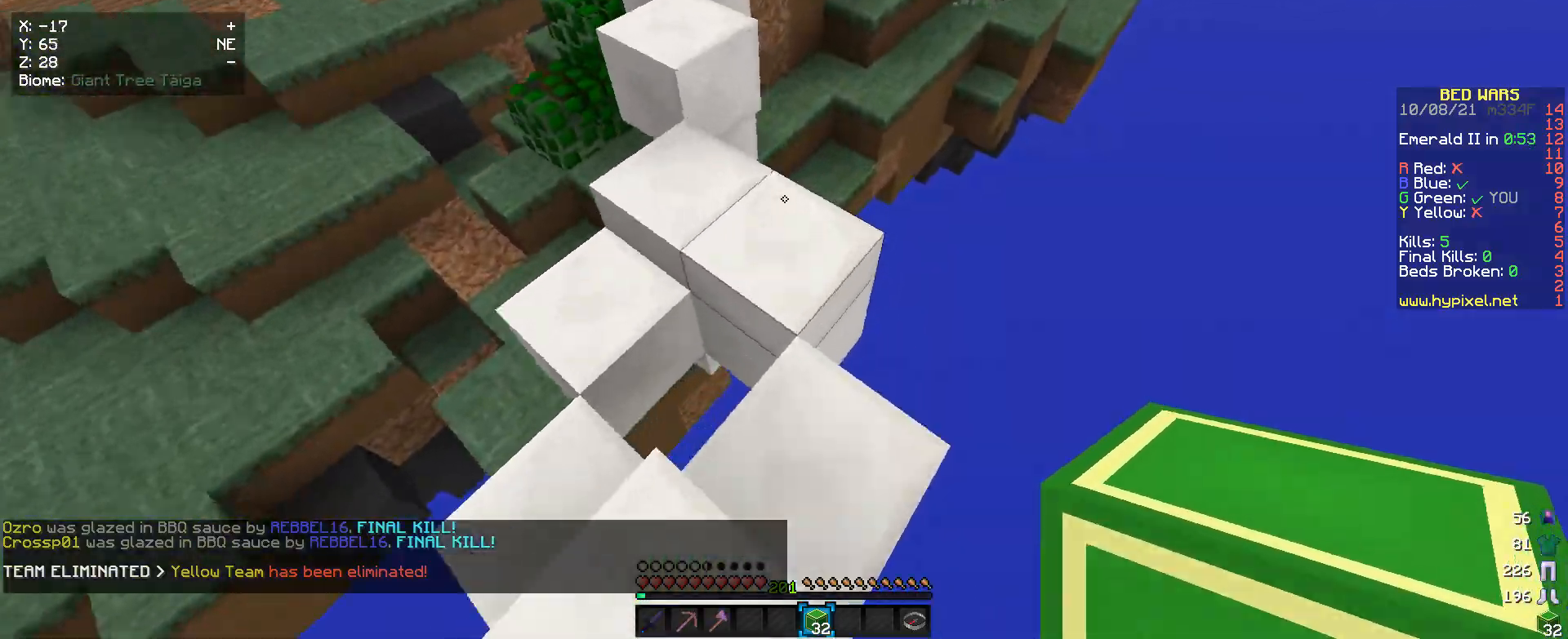
{"keys": ["w"], "mouse": [], "events": []}
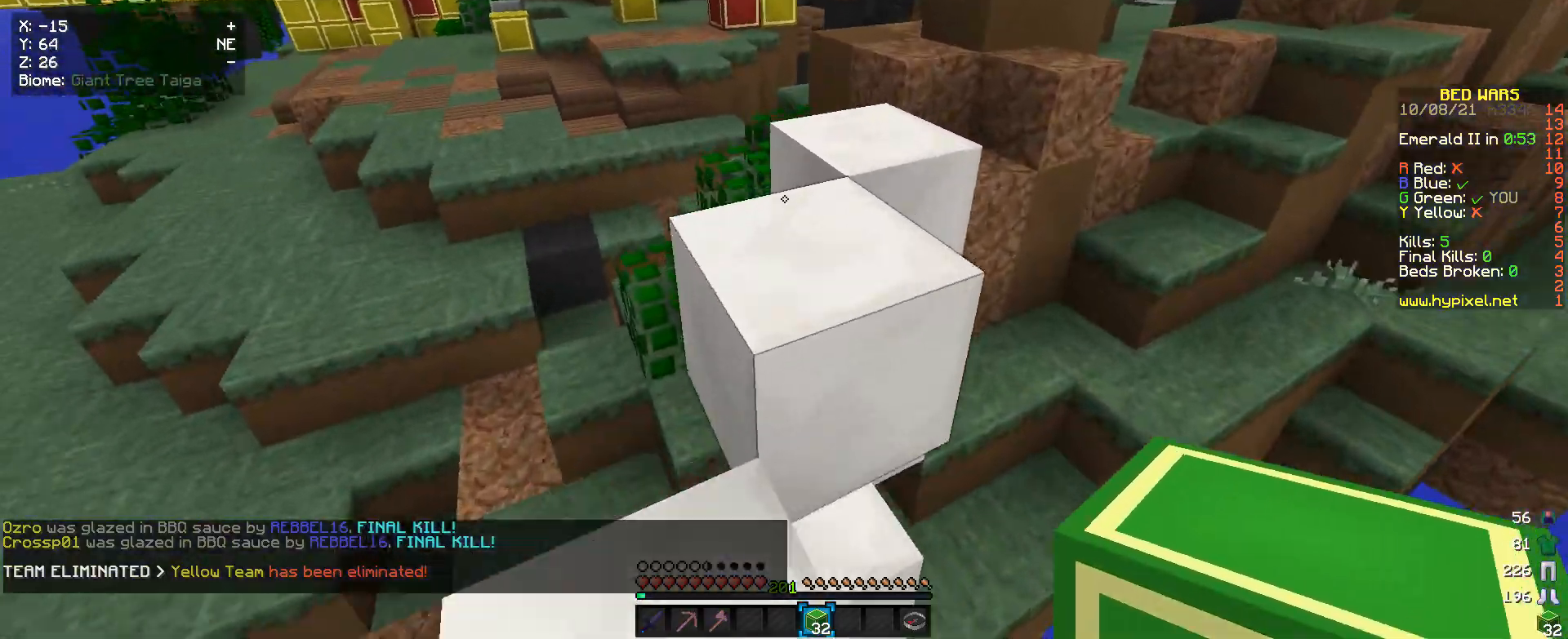
{"keys": ["w"], "mouse": [], "events": []}
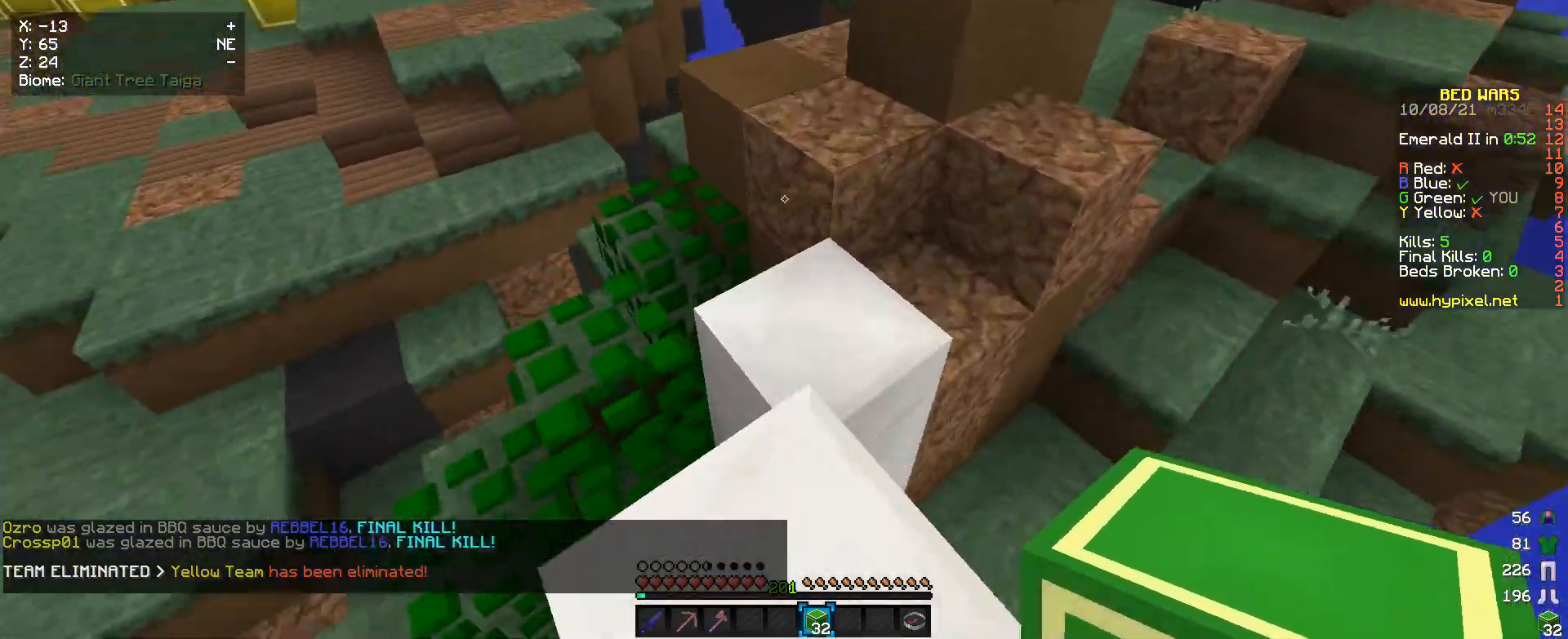
{"keys": ["w"], "mouse": [], "events": [[267, "a", "down"], [467, "a", "up"]]}
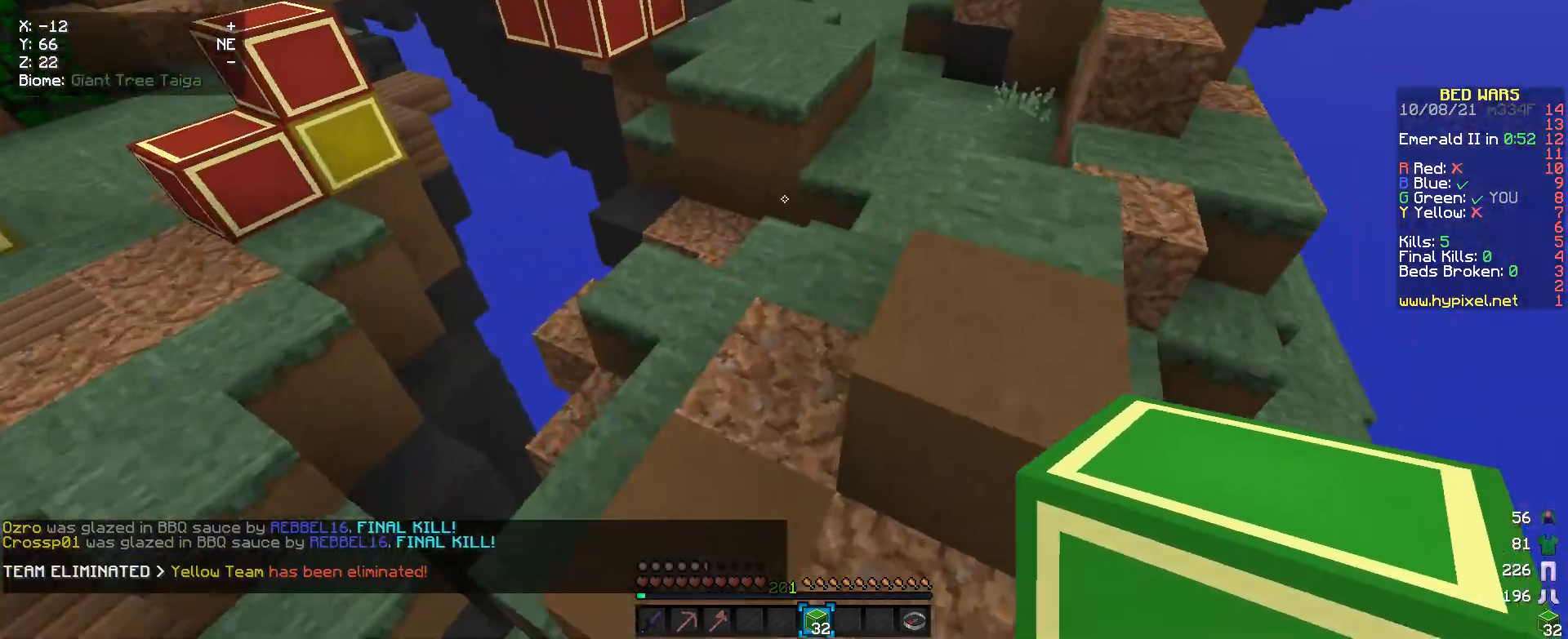
{"keys": ["w"], "mouse": [], "events": []}
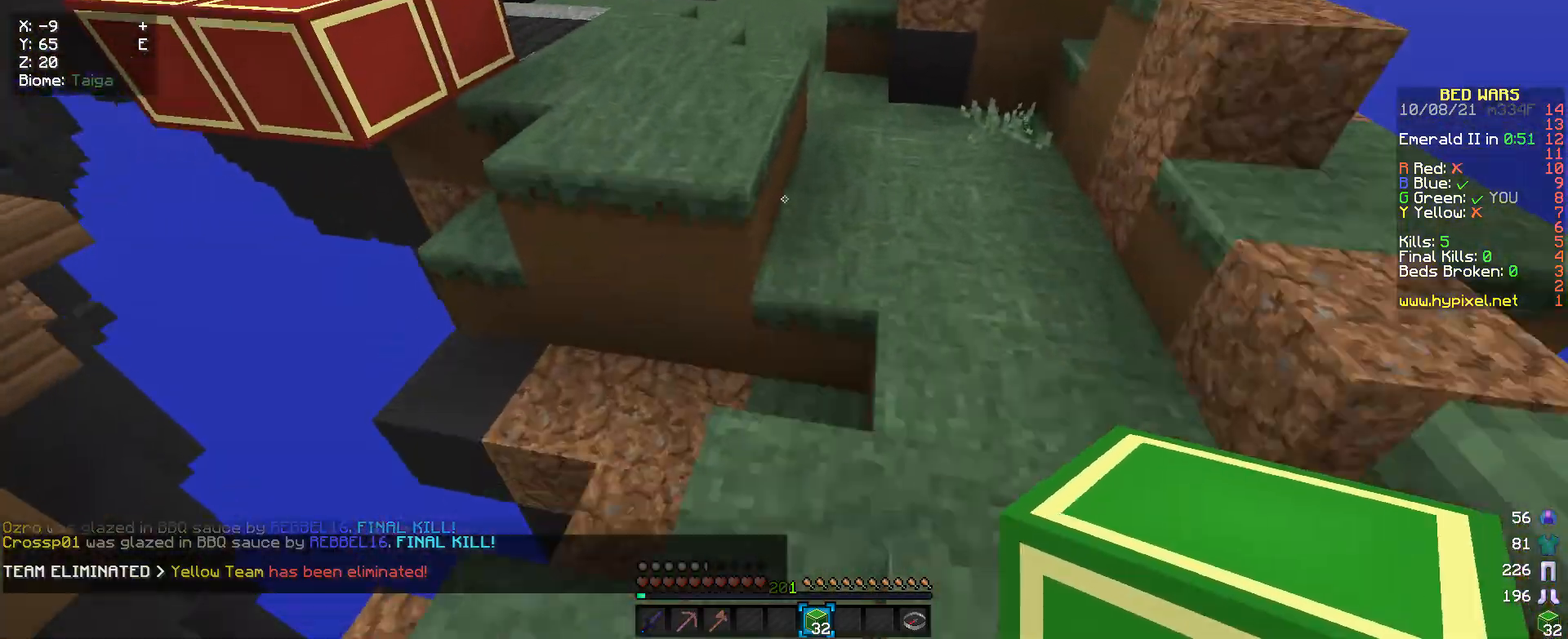
{"keys": ["w"], "mouse": [], "events": []}
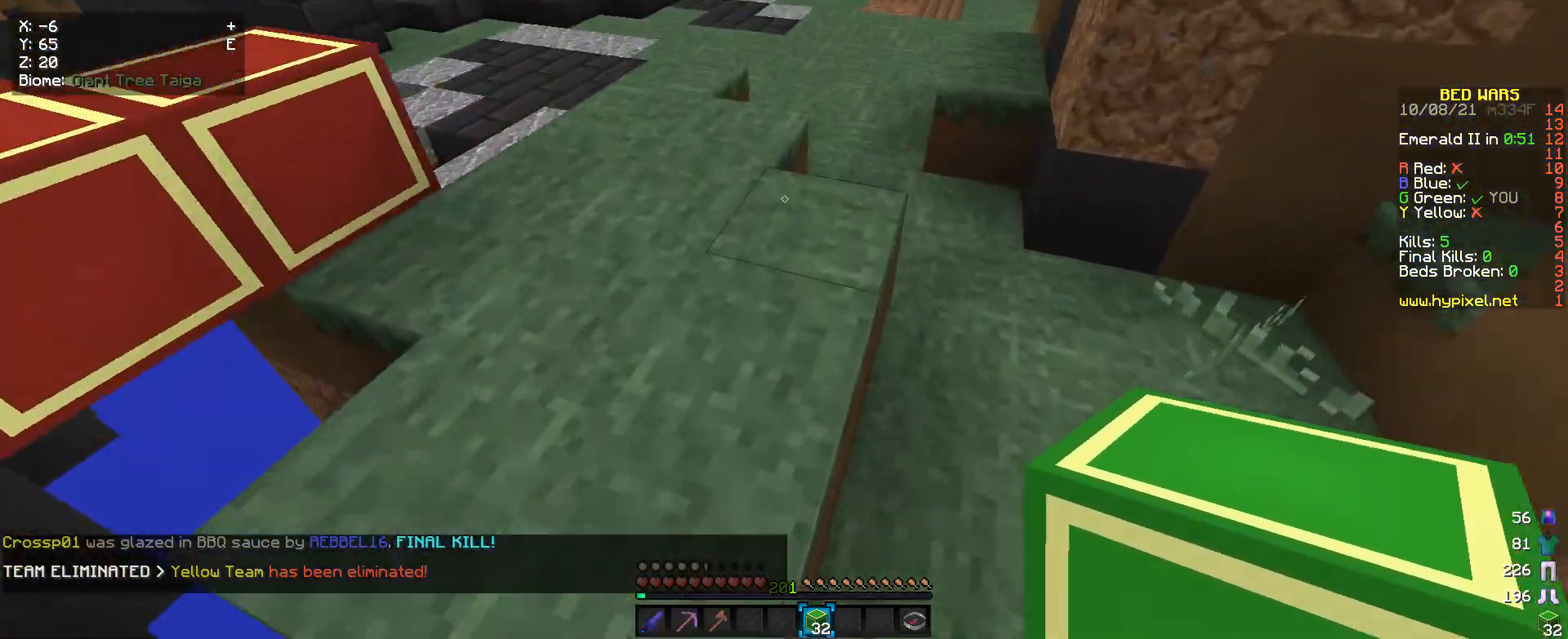
{"keys": ["a", "w"], "mouse": [], "events": [[400, "a", "down"]]}
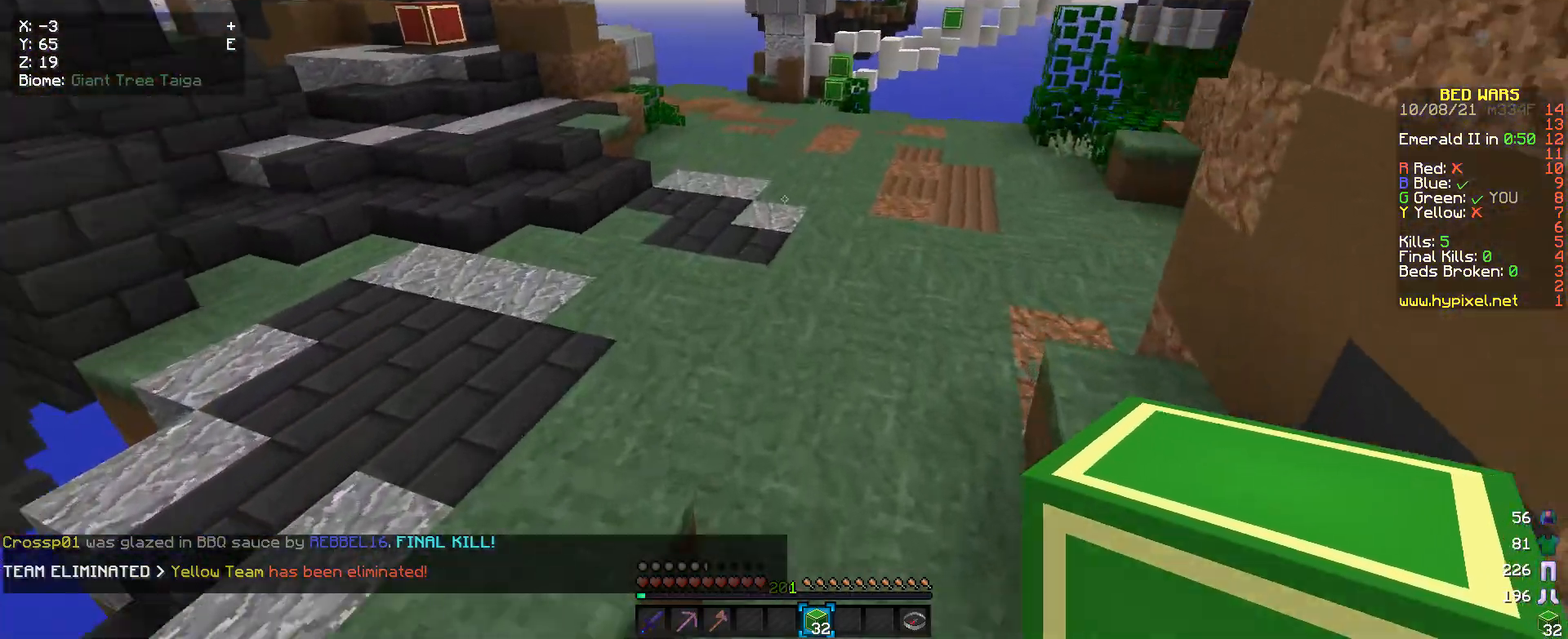
{"keys": ["w"], "mouse": [], "events": [[67, "a", "up"]]}
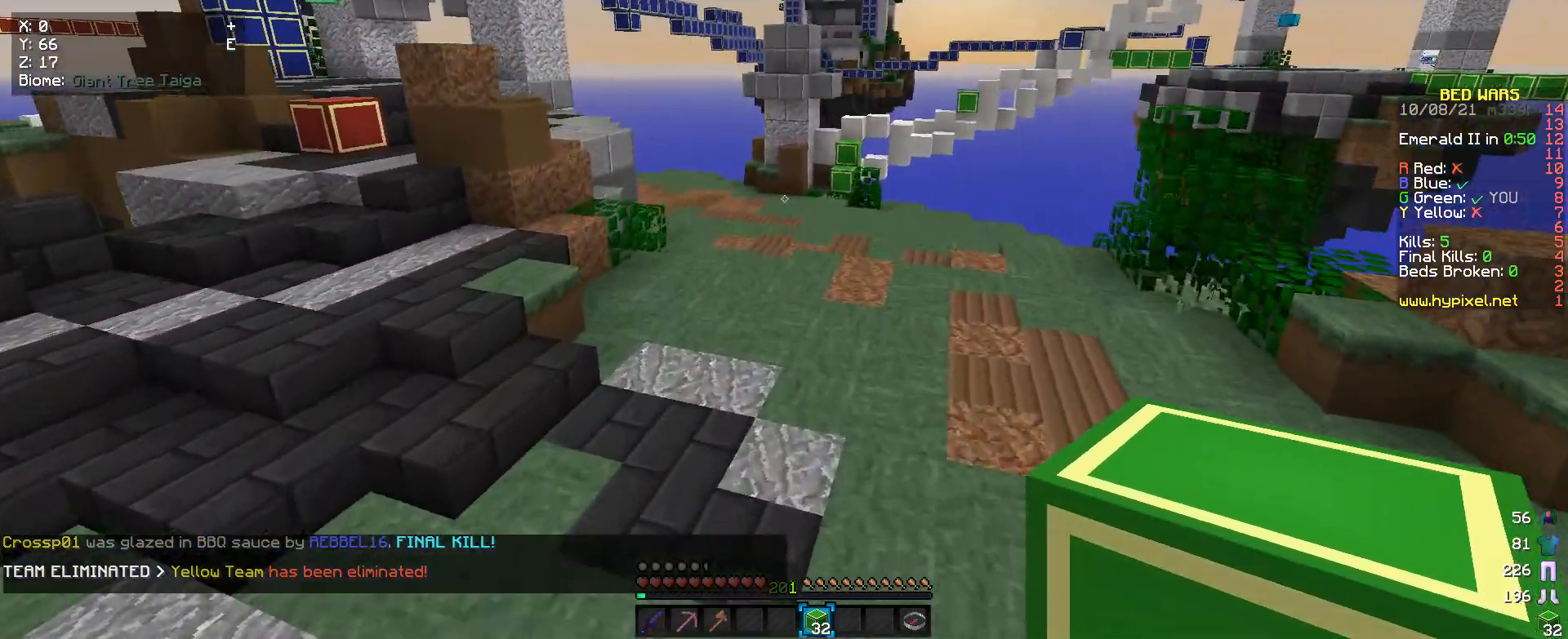
{"keys": ["a", "w"], "mouse": [], "events": [[367, "a", "down"]]}
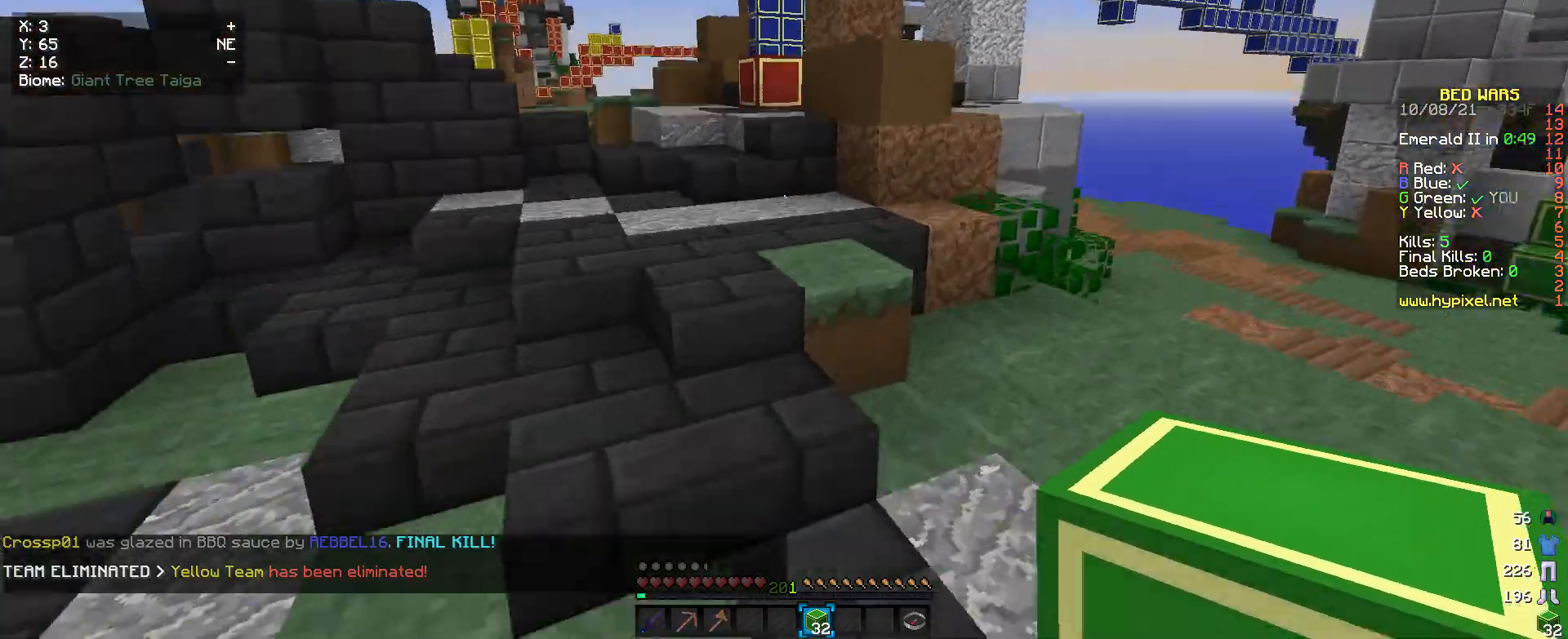
{"keys": ["w"], "mouse": [], "events": [[467, "a", "up"]]}
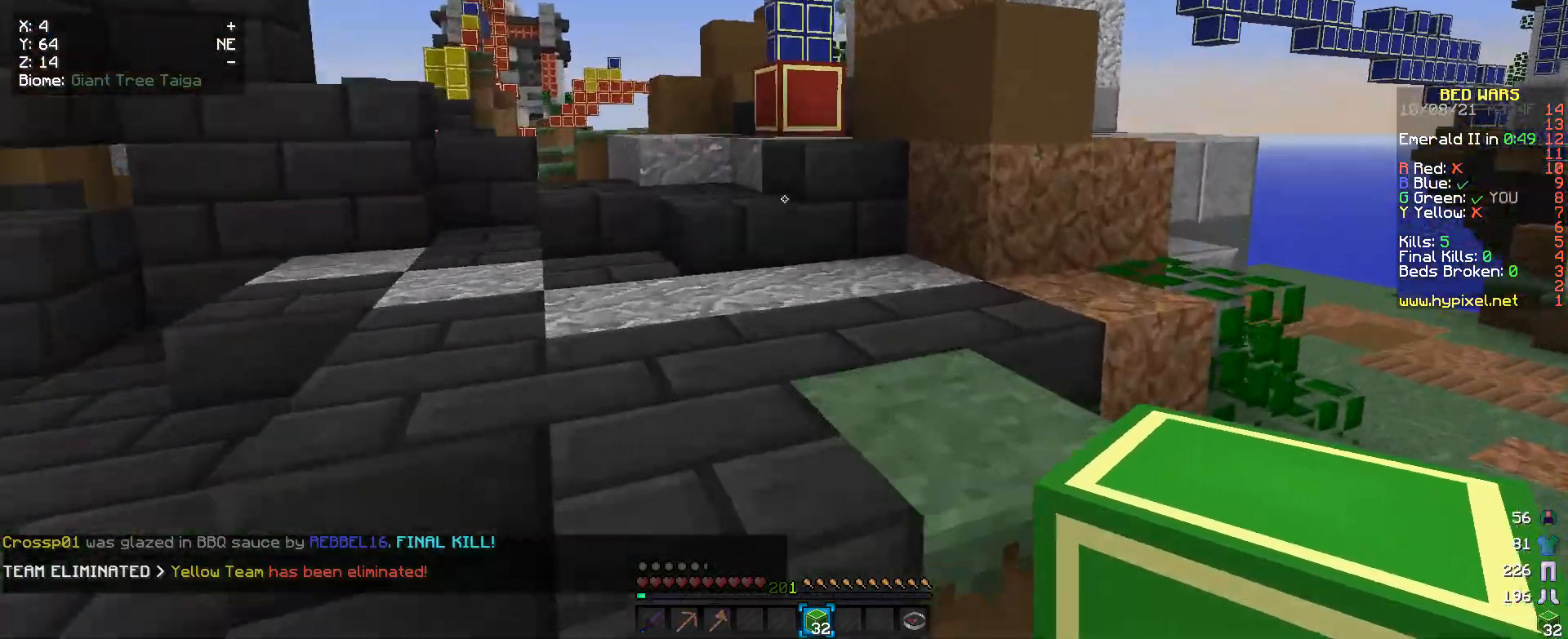
{"keys": ["w"], "mouse": [], "events": [[300, "a", "down"], [433, "a", "up"]]}
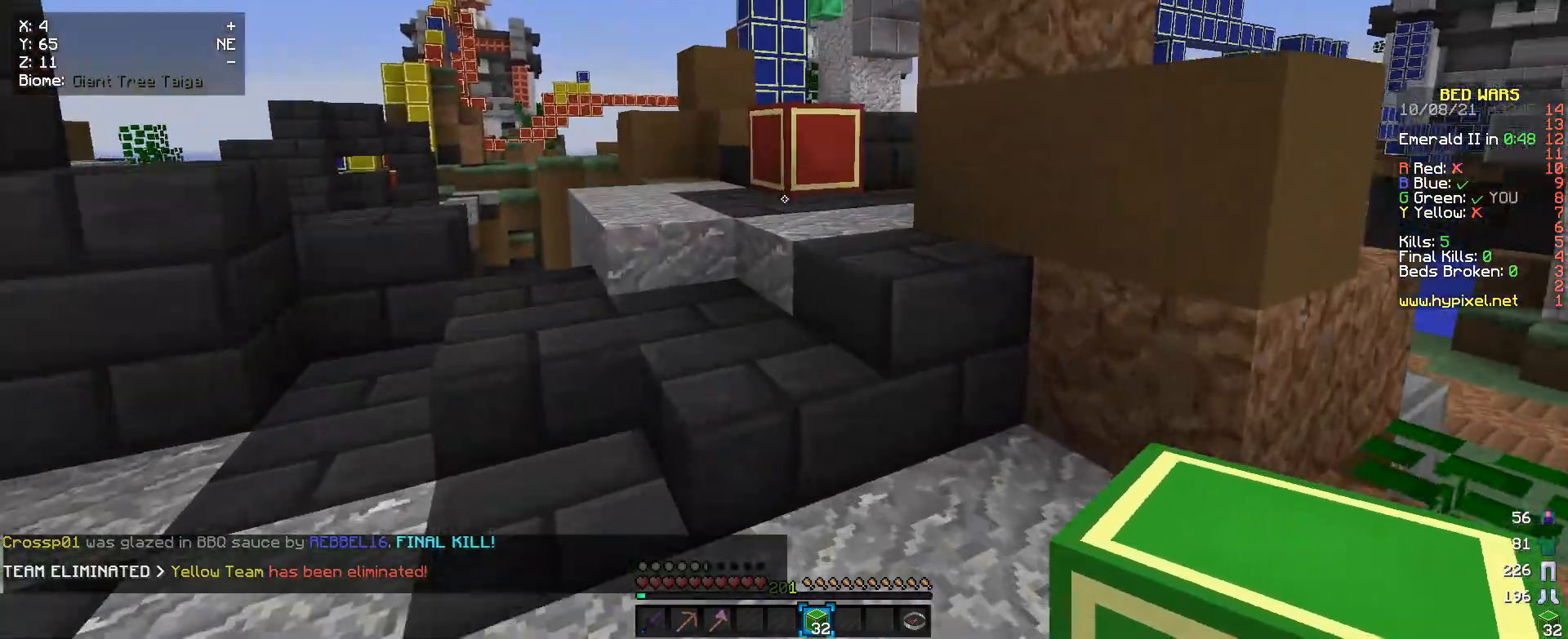
{"keys": ["w"], "mouse": [], "events": [[200, "a", "down"], [433, "a", "up"]]}
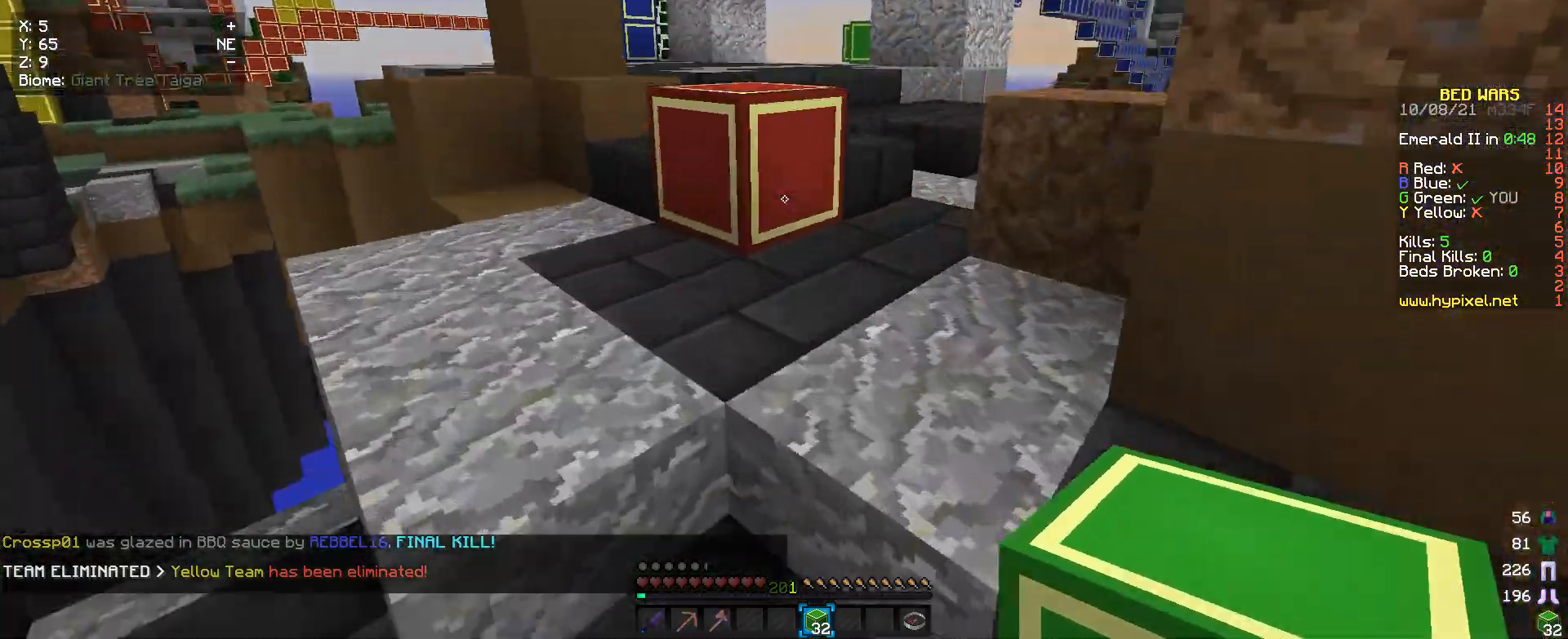
{"keys": ["w"], "mouse": [], "events": []}
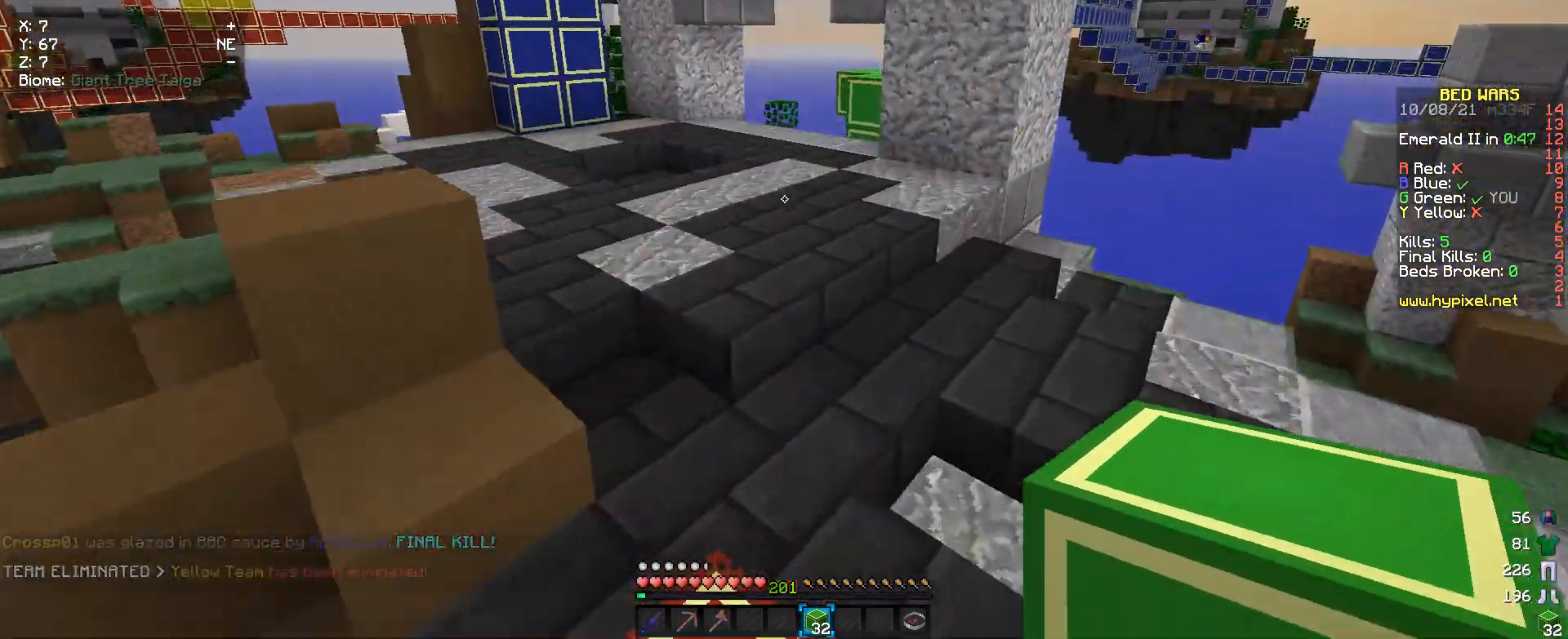
{"keys": ["w"], "mouse": [], "events": []}
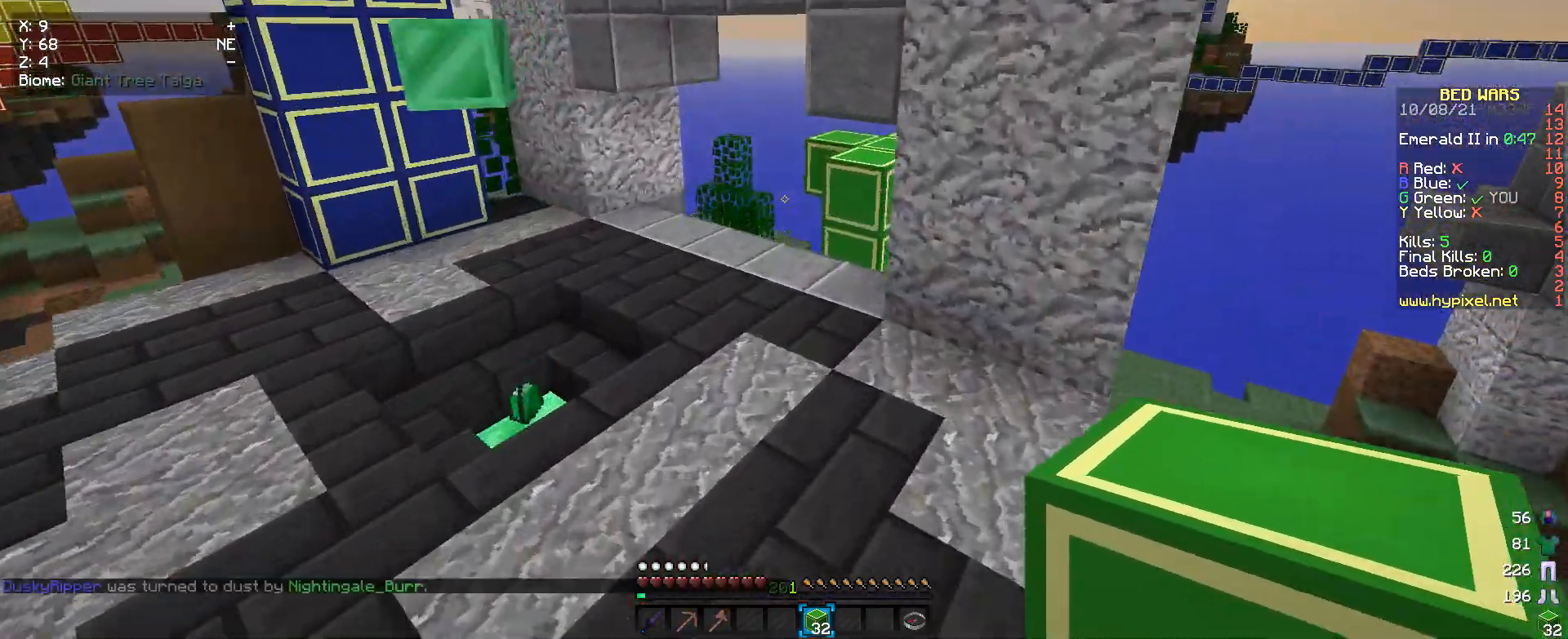
{"keys": ["a", "w"], "mouse": [], "events": [[300, "a", "down"]]}
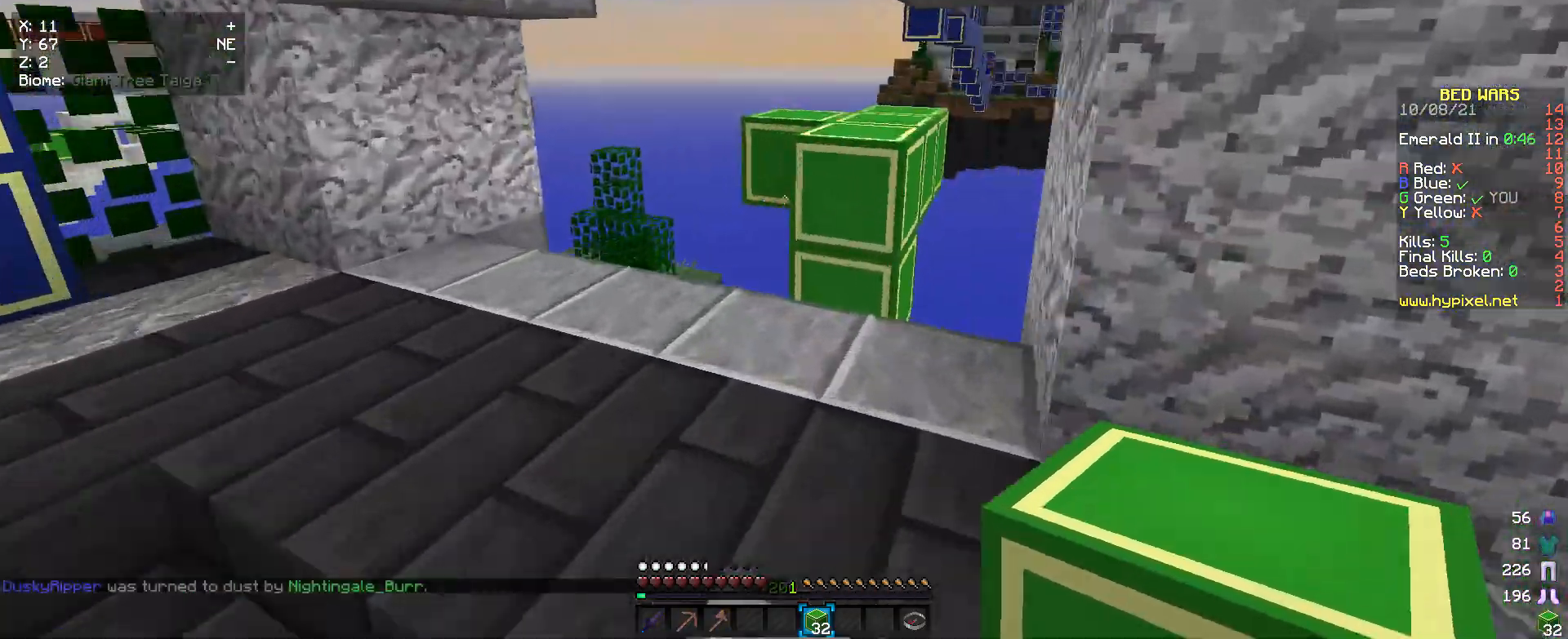
{"keys": ["w"], "mouse": [], "events": [[367, "a", "up"]]}
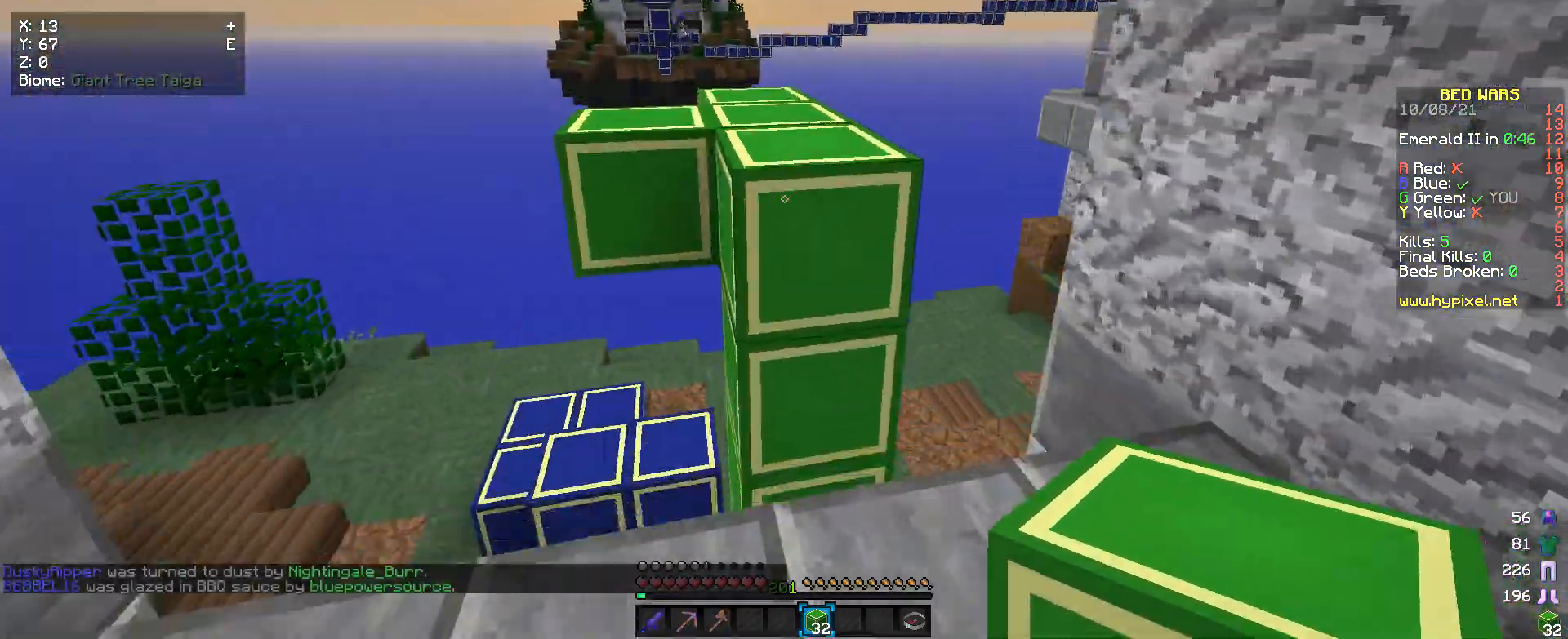
{"keys": ["w"], "mouse": [], "events": []}
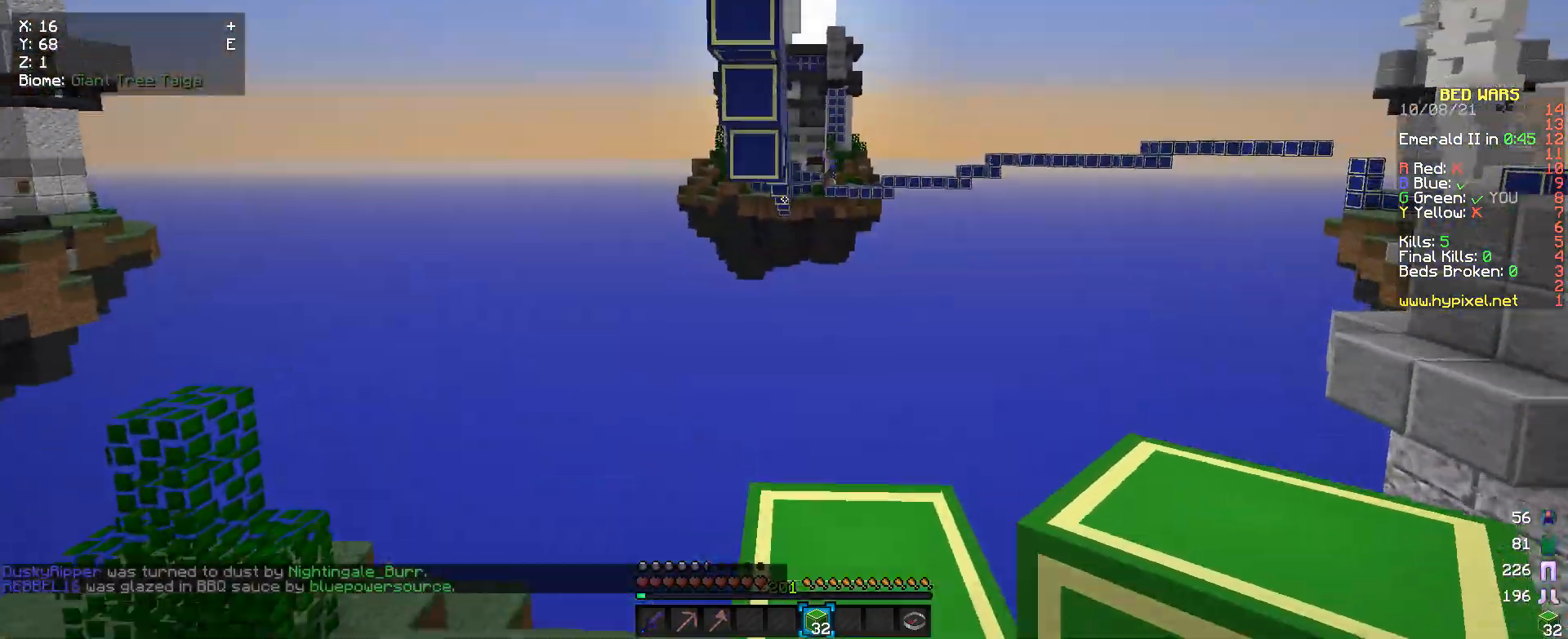
{"keys": [], "mouse": [], "events": [[167, "w", "up"]]}
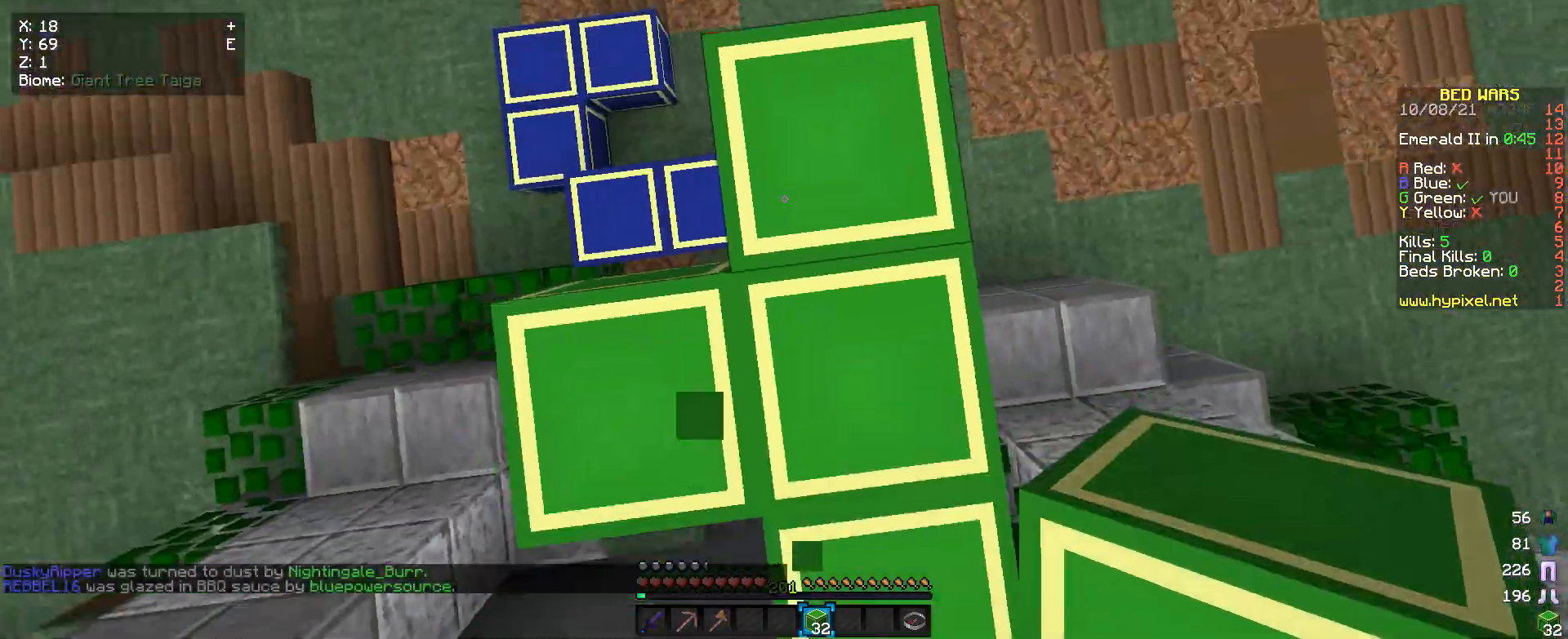
{"keys": [], "mouse": ["right"], "events": [[33, "d", "down"], [67, "mouse_right", "down"], [167, "d", "up"], [200, "mouse_right", "up"], [300, "mouse_right", "down"]]}